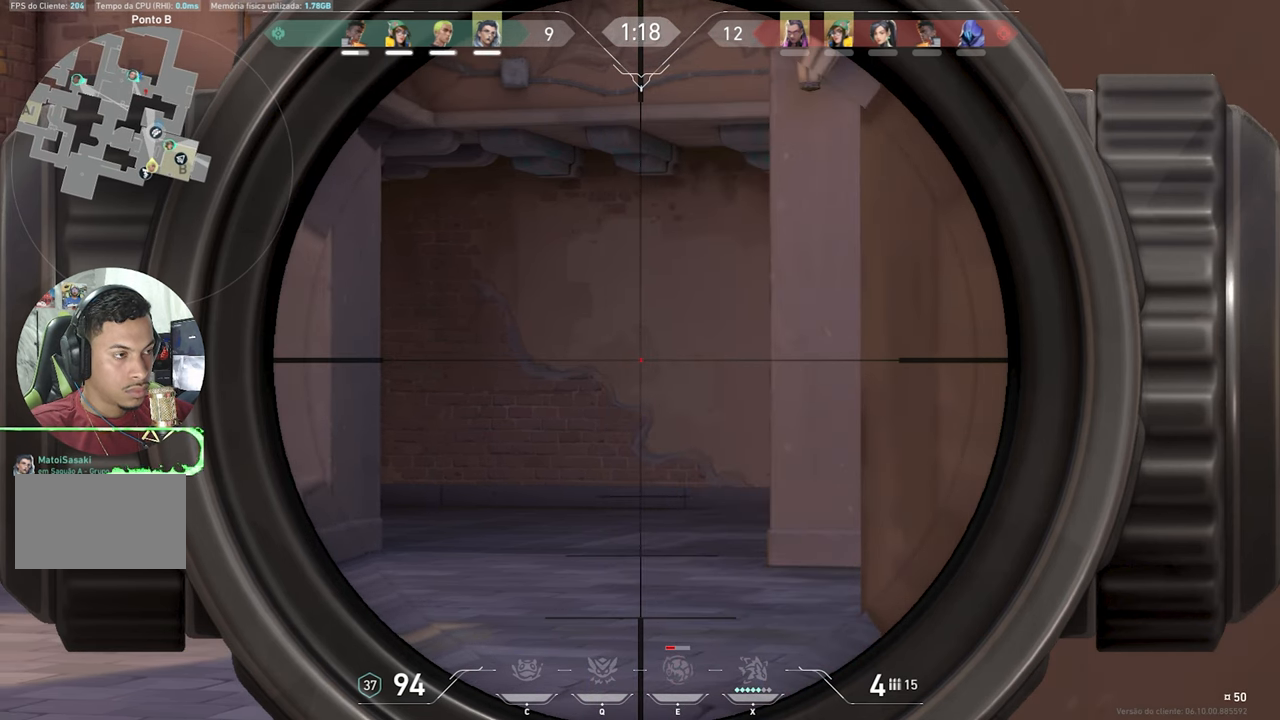
Gameplay with keyboard and mouse; each line is a JSON object with the keys held at the frame after it. "events" lists presses ("down") and releases ("up") of "1", "2", "3", "4", "5", "a", "alt", "c", "caps_lock", "ctrl", "d", "e", "f", "g", "q", "r", "s", "shift", "space", "t", "tab", "v", "w", "x" and "z" between this image and that frame as [ms after this image, input, new state], when the widget could be followed in between. No other keys are recorded. "mouse_move" is the direction in which the mouse moves at that frame (one of eight, or "still"), when it could be read. Mouse buttons are not recorded.
{"keys": ["ctrl", "shift"], "mouse_move": "still", "events": []}
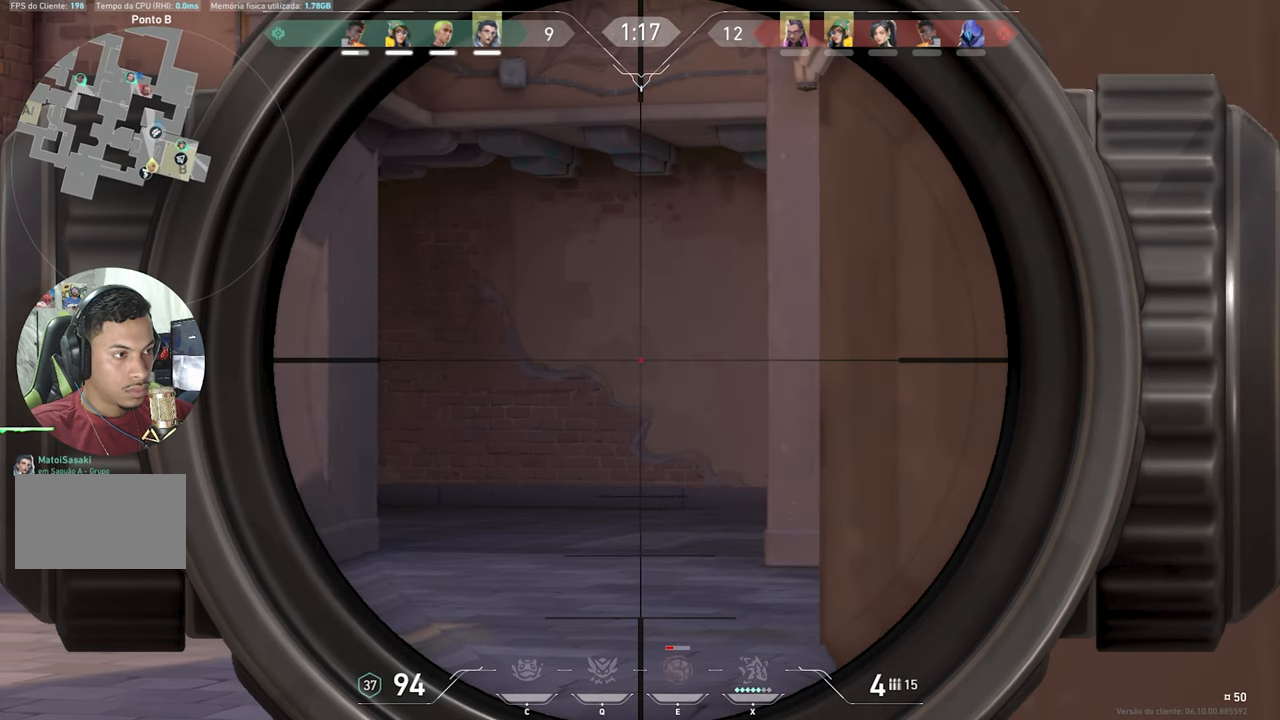
{"keys": ["ctrl", "shift"], "mouse_move": "still", "events": []}
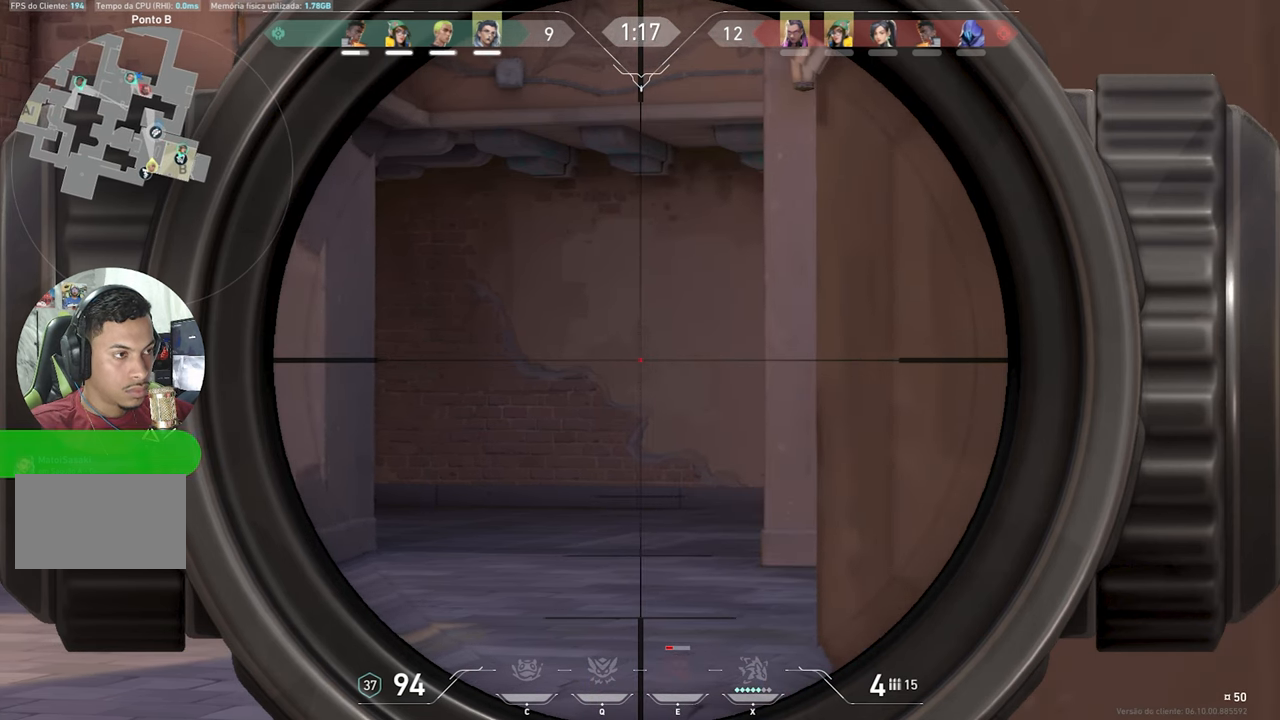
{"keys": ["ctrl", "shift"], "mouse_move": "still", "events": []}
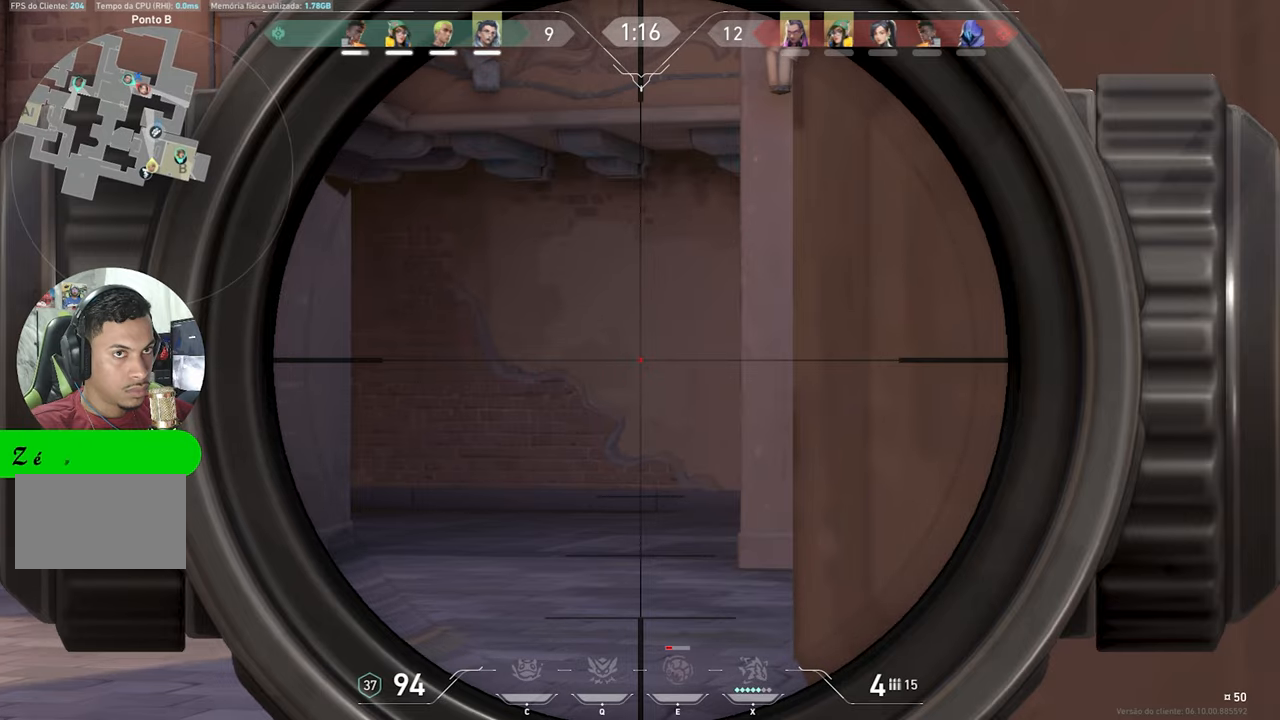
{"keys": ["ctrl", "shift"], "mouse_move": "still", "events": []}
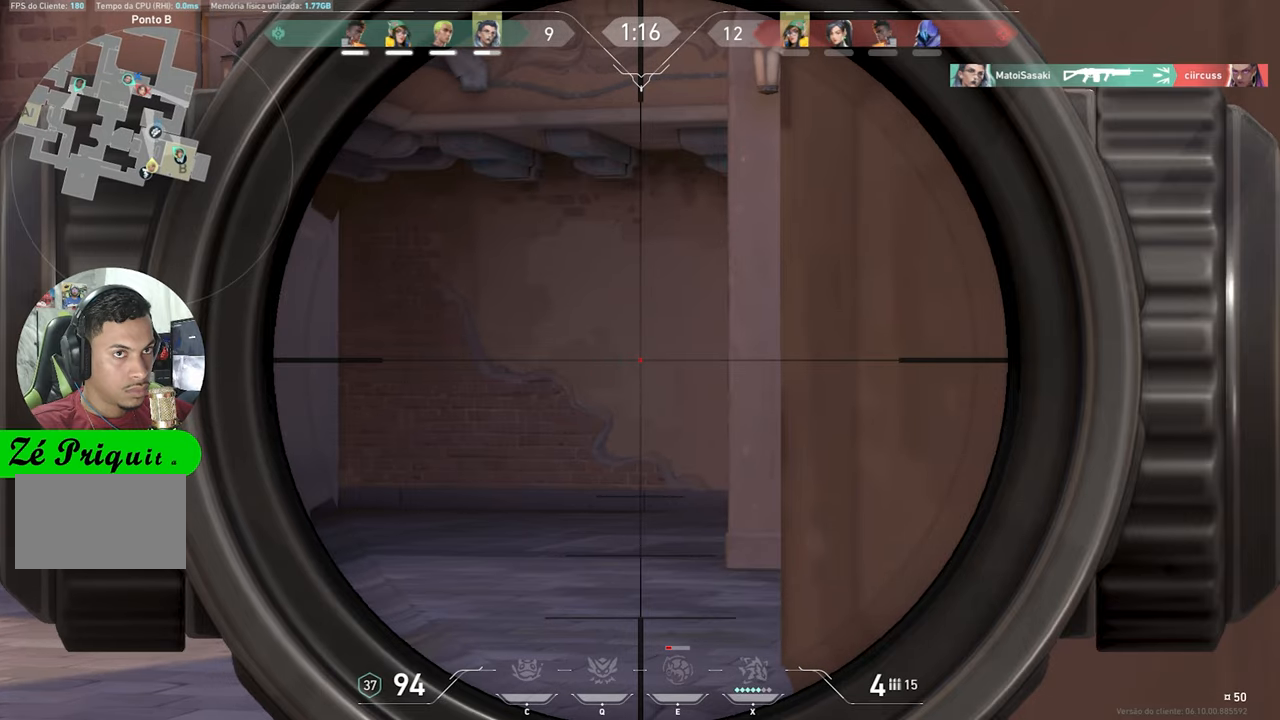
{"keys": ["ctrl", "shift"], "mouse_move": "still", "events": []}
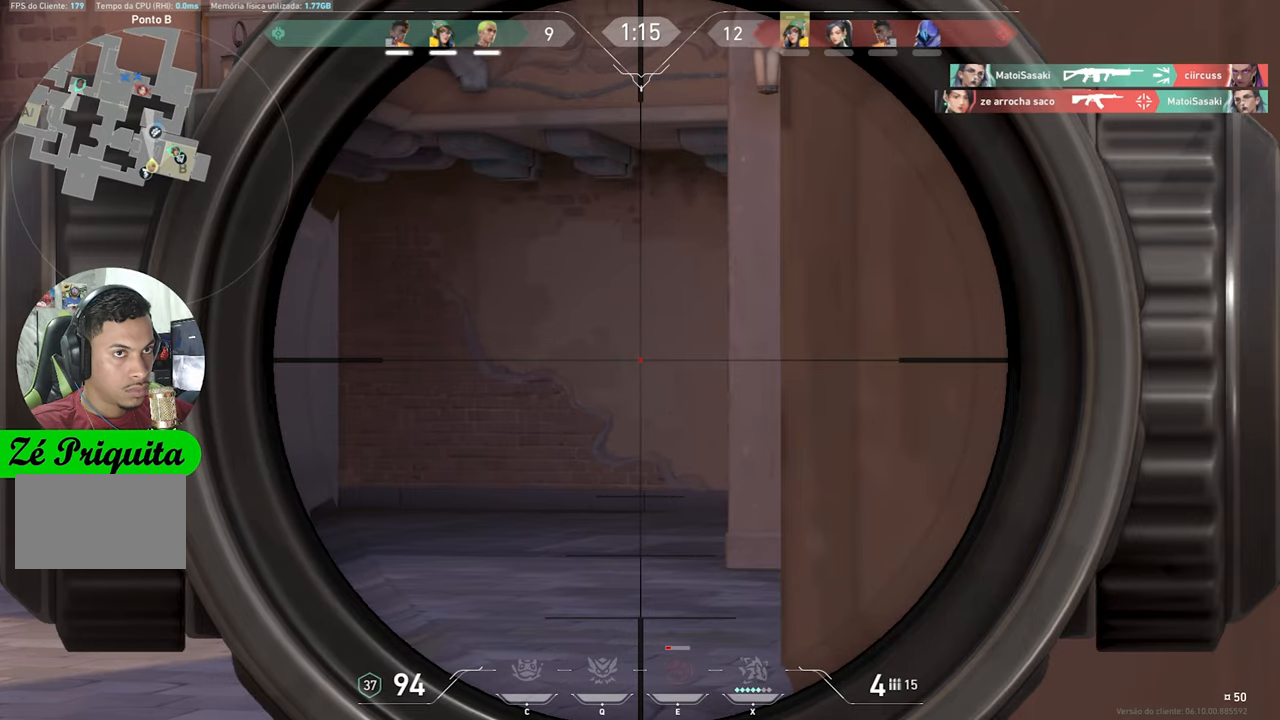
{"keys": ["w"], "mouse_move": "left", "events": [[134, "a", "down"], [184, "ctrl", "up"], [234, "shift", "up"], [234, "w", "down"], [334, "a", "up"]]}
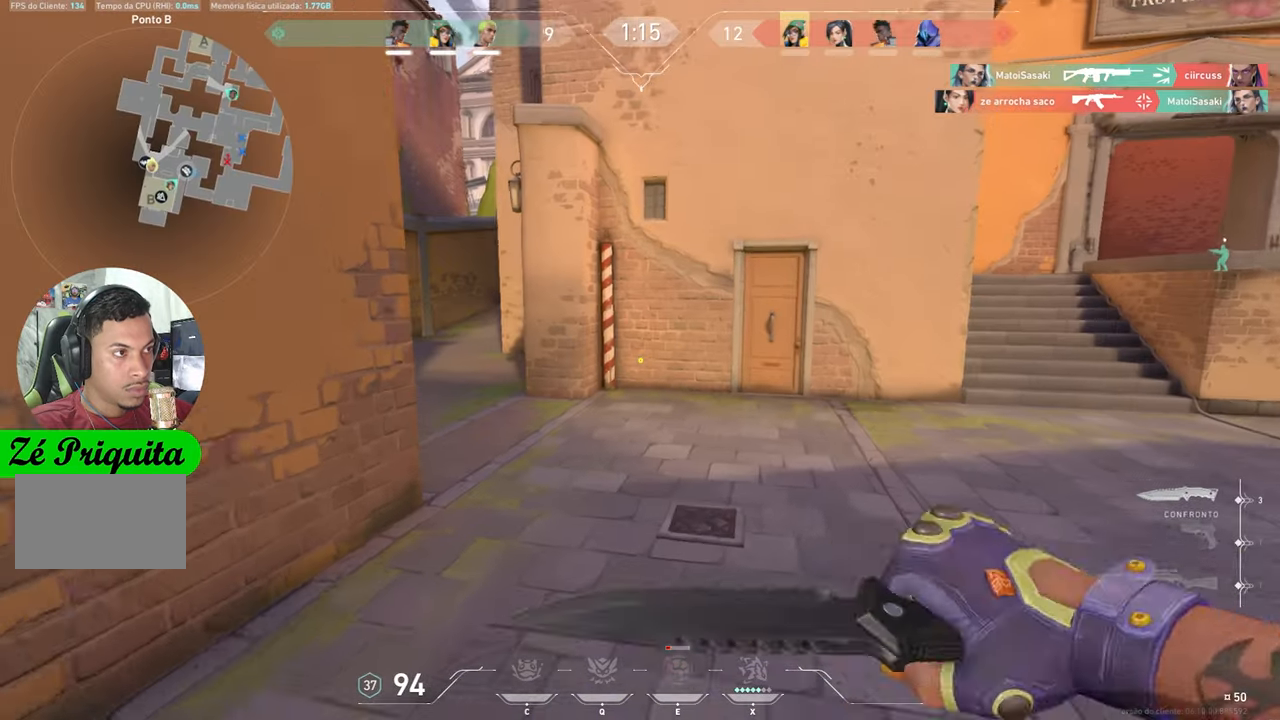
{"keys": ["a", "w"], "mouse_move": "still", "events": [[67, "a", "down"]]}
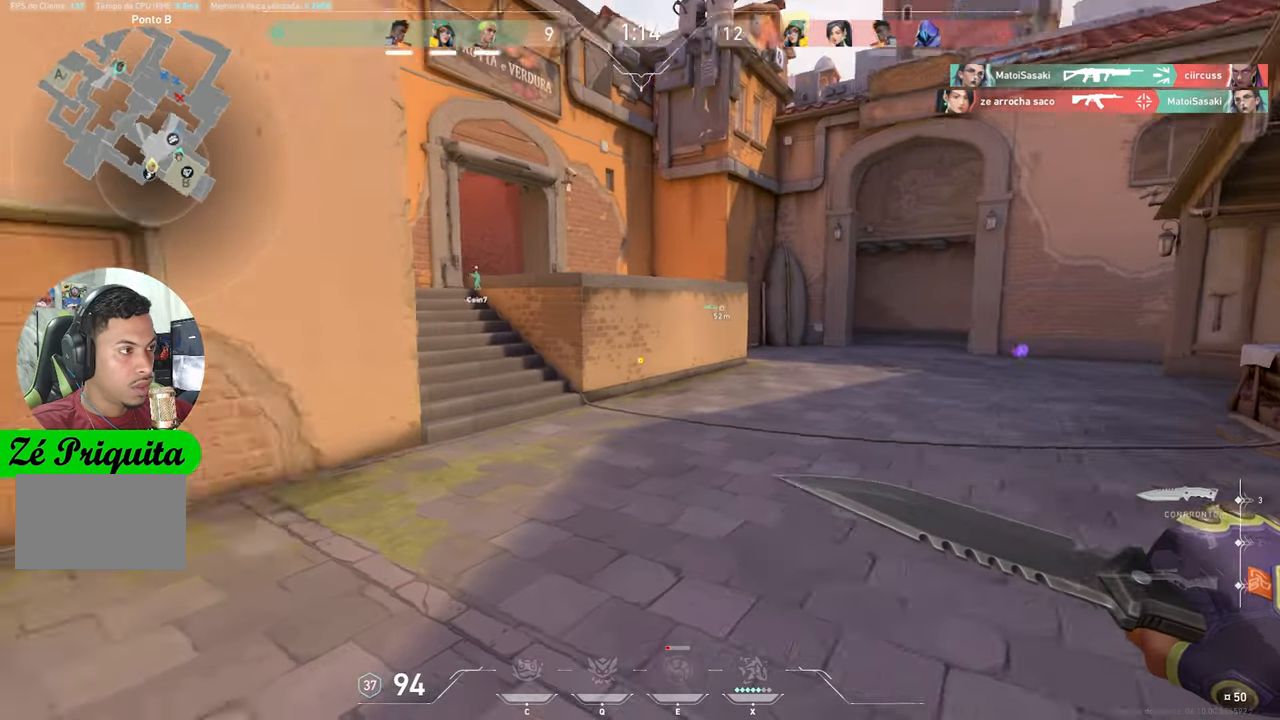
{"keys": ["w"], "mouse_move": "still", "events": [[500, "a", "up"]]}
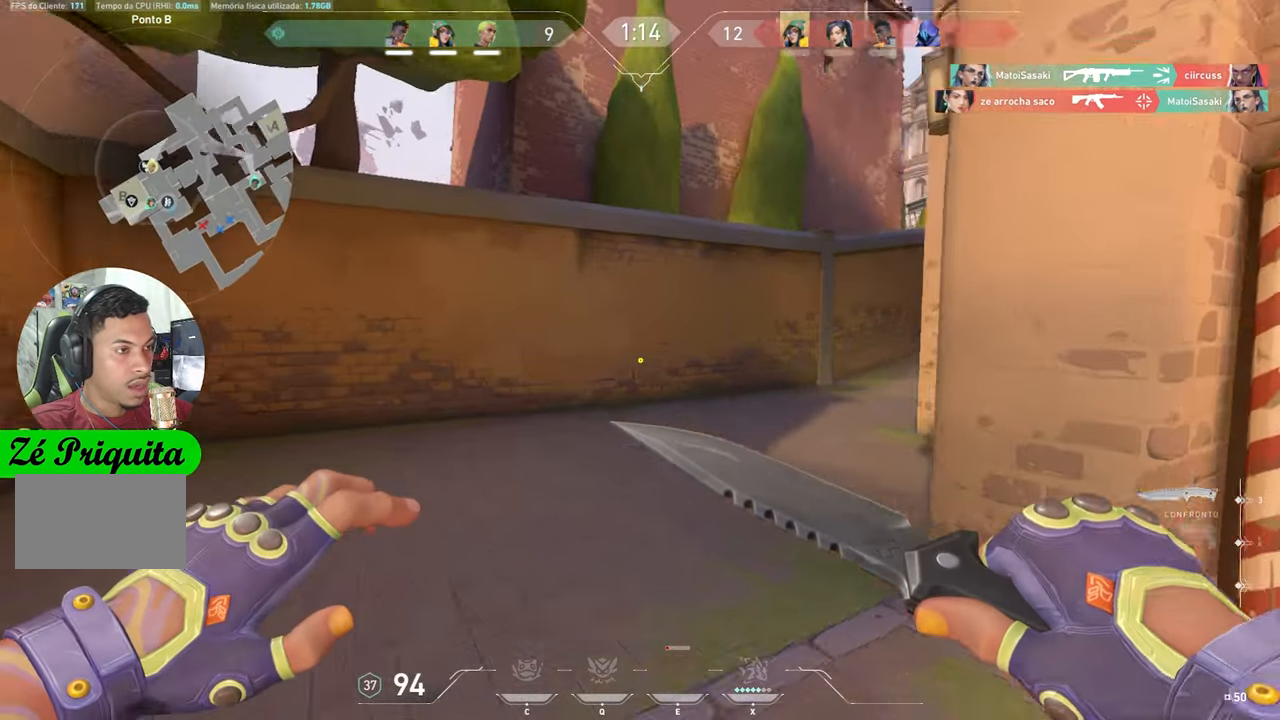
{"keys": ["w"], "mouse_move": "still", "events": []}
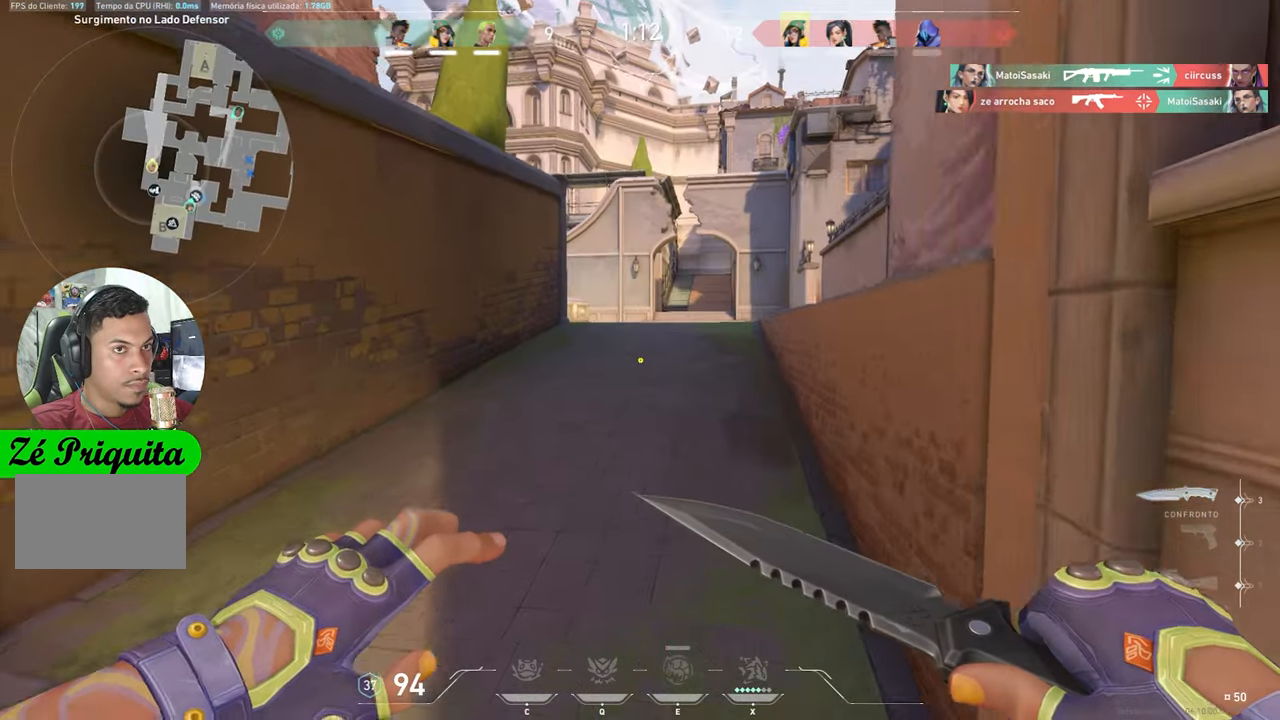
{"keys": ["w"], "mouse_move": "still", "events": []}
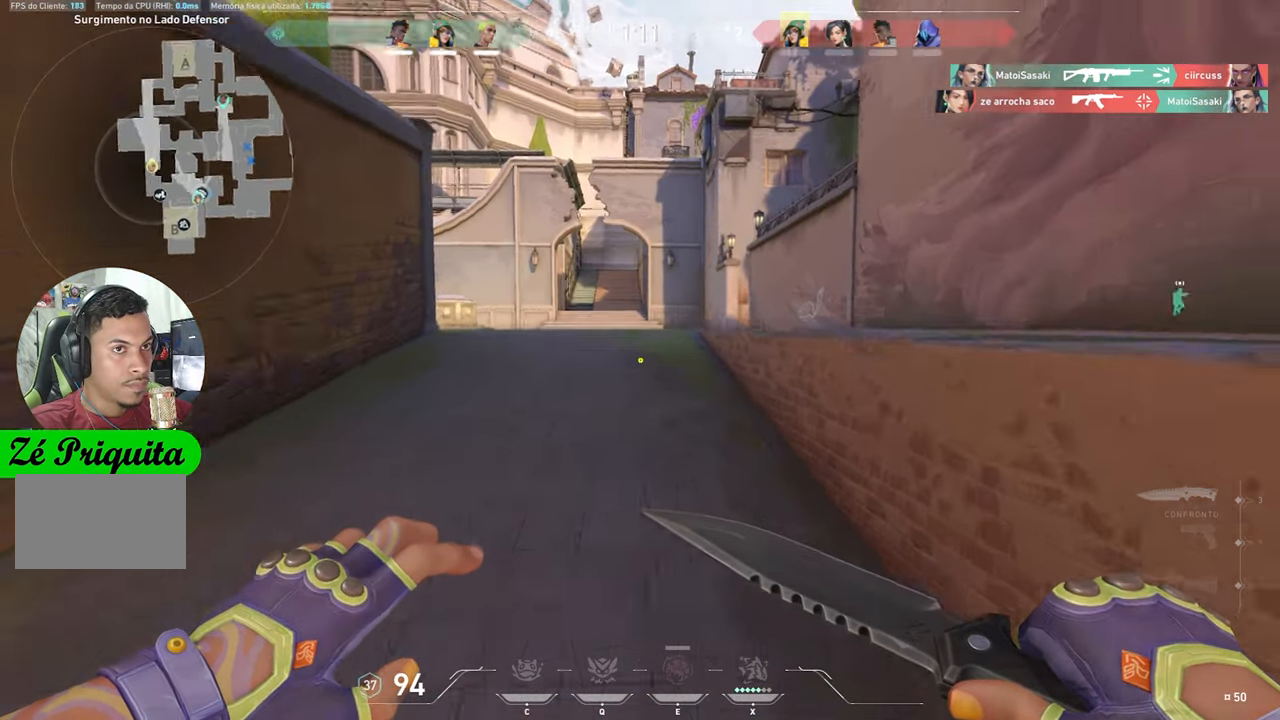
{"keys": ["a", "w"], "mouse_move": "right", "events": [[34, "a", "down"]]}
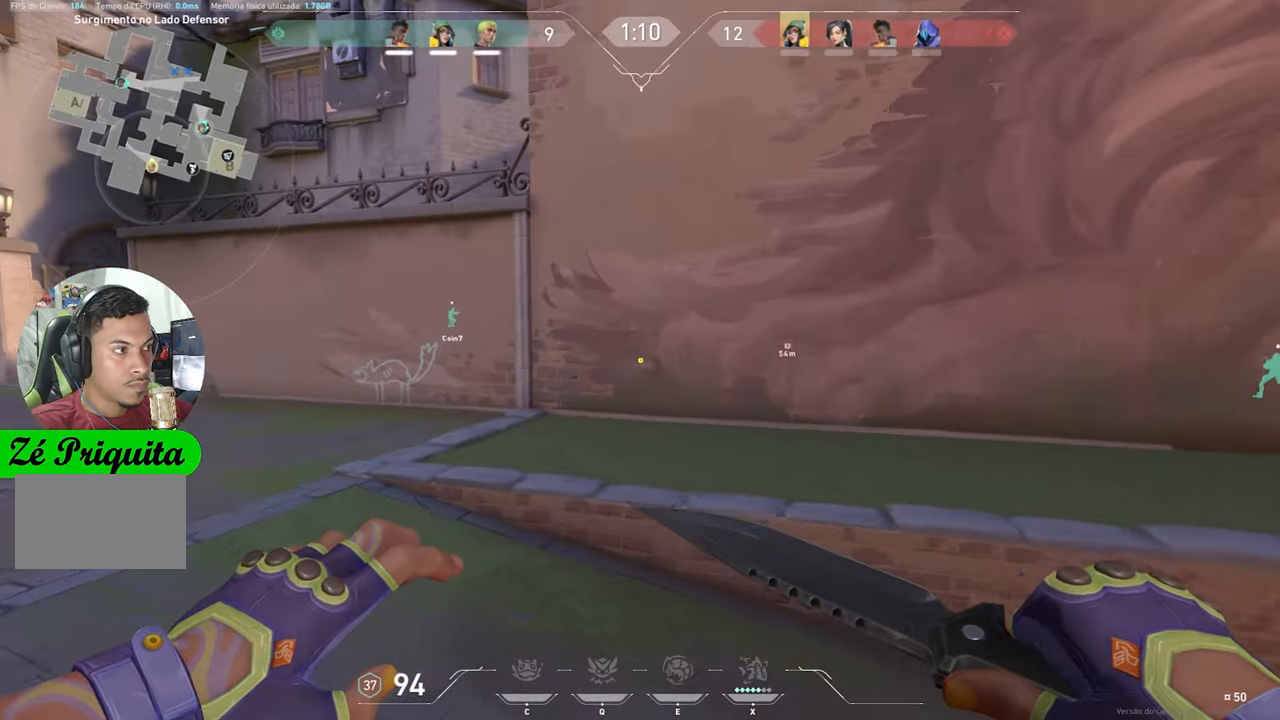
{"keys": ["a", "w"], "mouse_move": "still", "events": []}
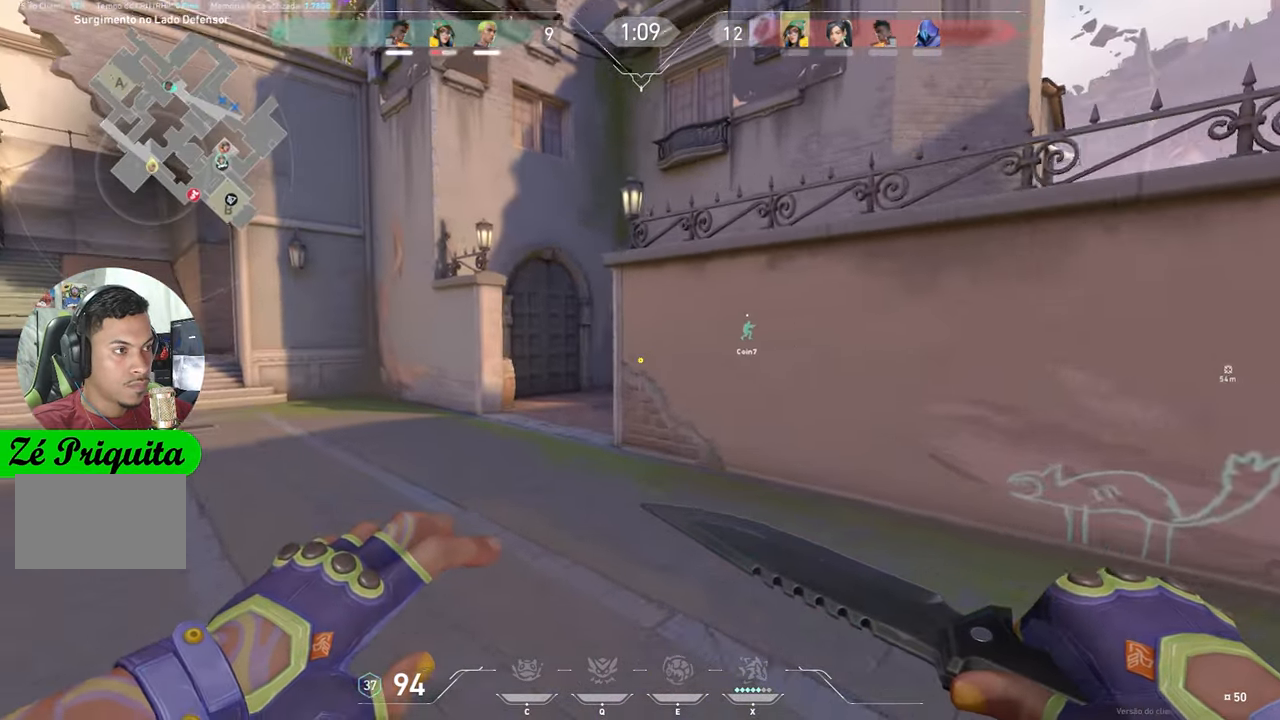
{"keys": ["a", "w"], "mouse_move": "right", "events": []}
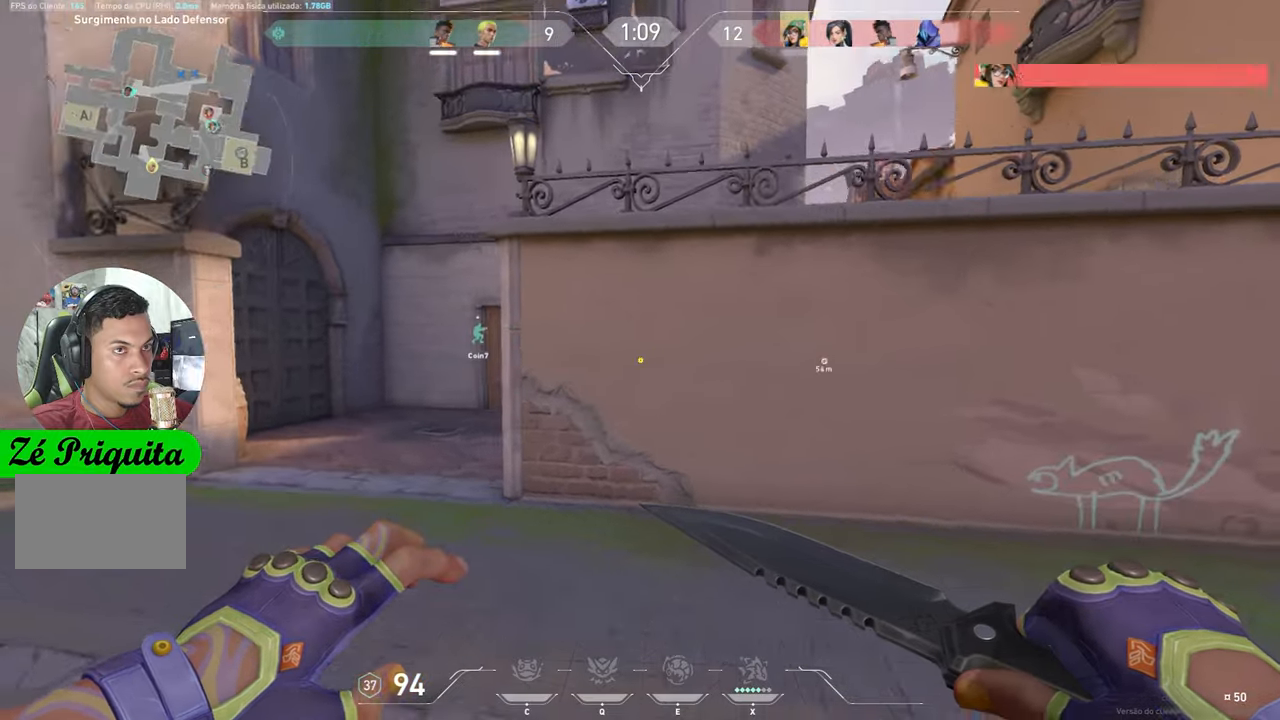
{"keys": ["a", "shift", "w"], "mouse_move": "still", "events": [[166, "shift", "down"]]}
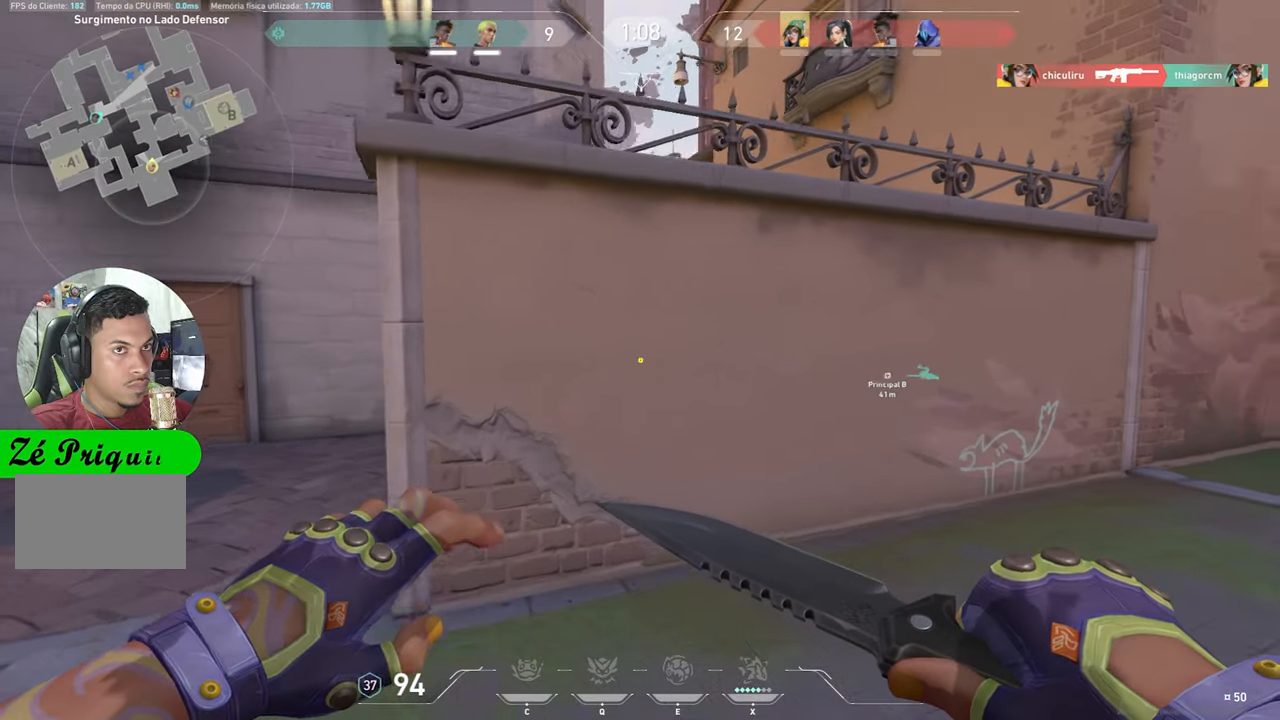
{"keys": ["a", "shift", "w"], "mouse_move": "right", "events": []}
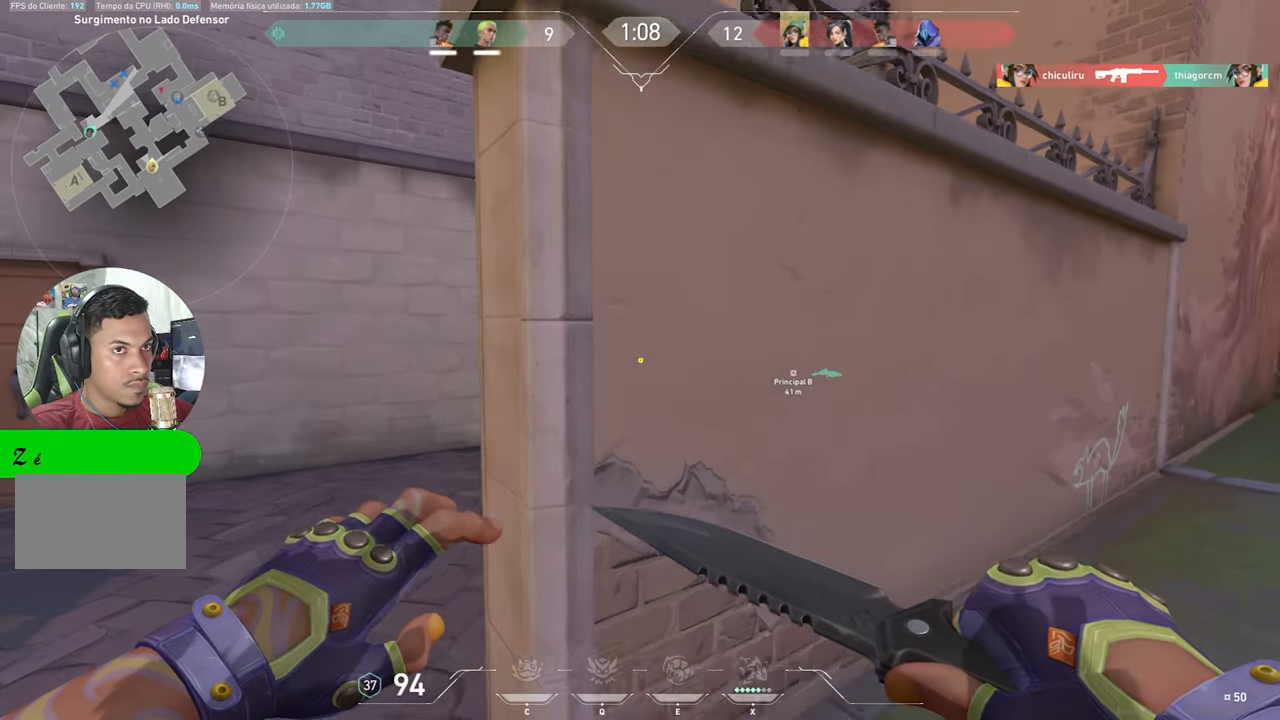
{"keys": ["shift", "w"], "mouse_move": "right", "events": [[283, "a", "up"]]}
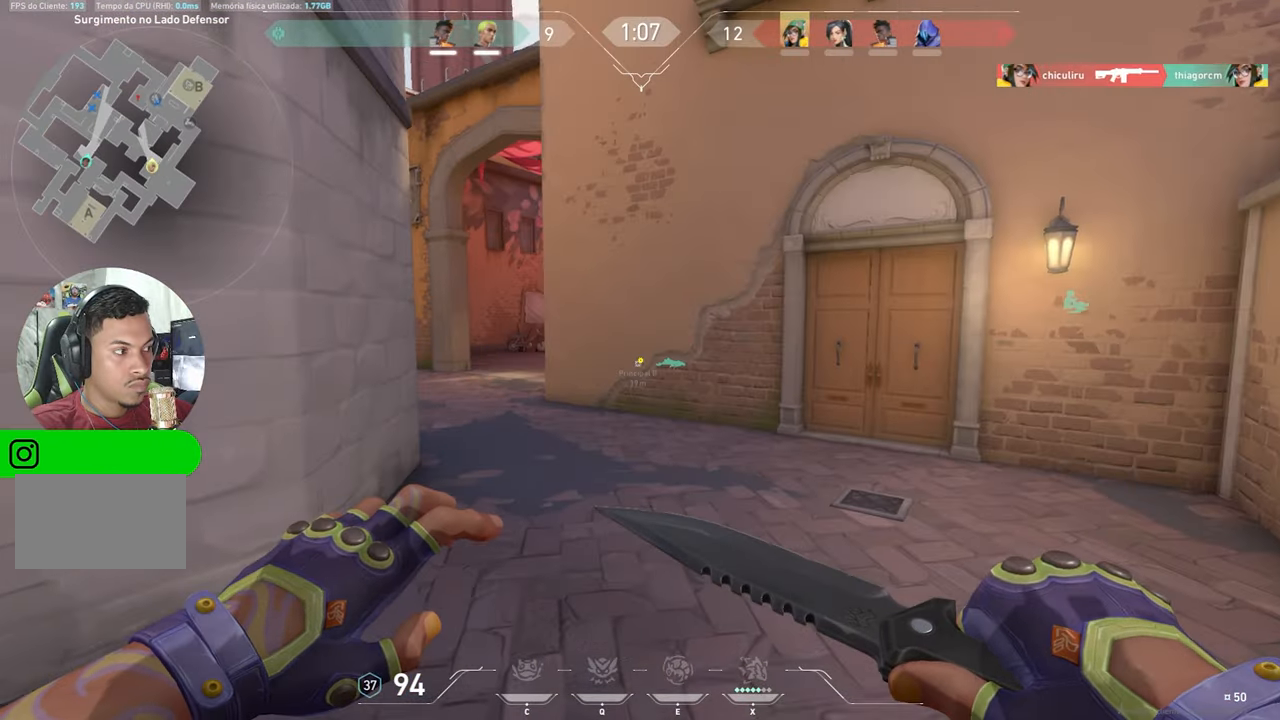
{"keys": ["d", "shift", "w"], "mouse_move": "still", "events": [[316, "d", "down"]]}
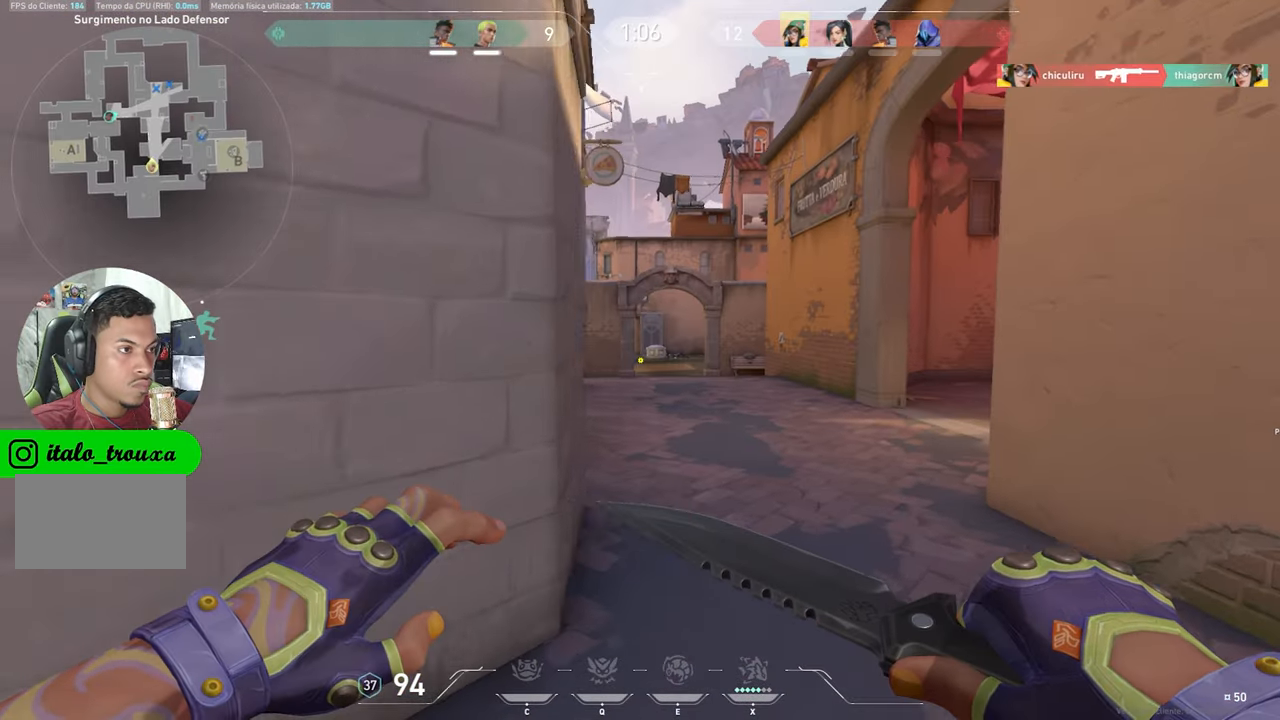
{"keys": ["shift", "w"], "mouse_move": "still", "events": [[33, "d", "up"], [216, "d", "down"], [400, "d", "up"]]}
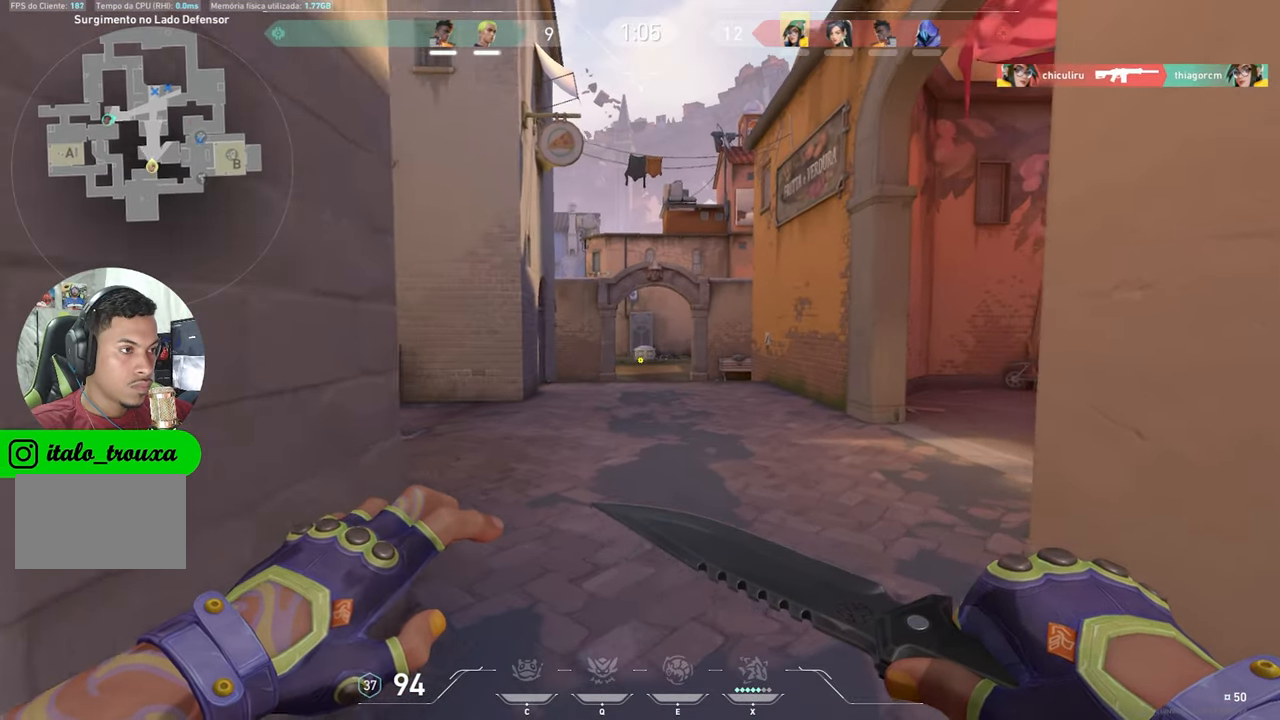
{"keys": ["d", "shift", "w"], "mouse_move": "still", "events": [[83, "d", "down"], [233, "d", "up"], [416, "d", "down"]]}
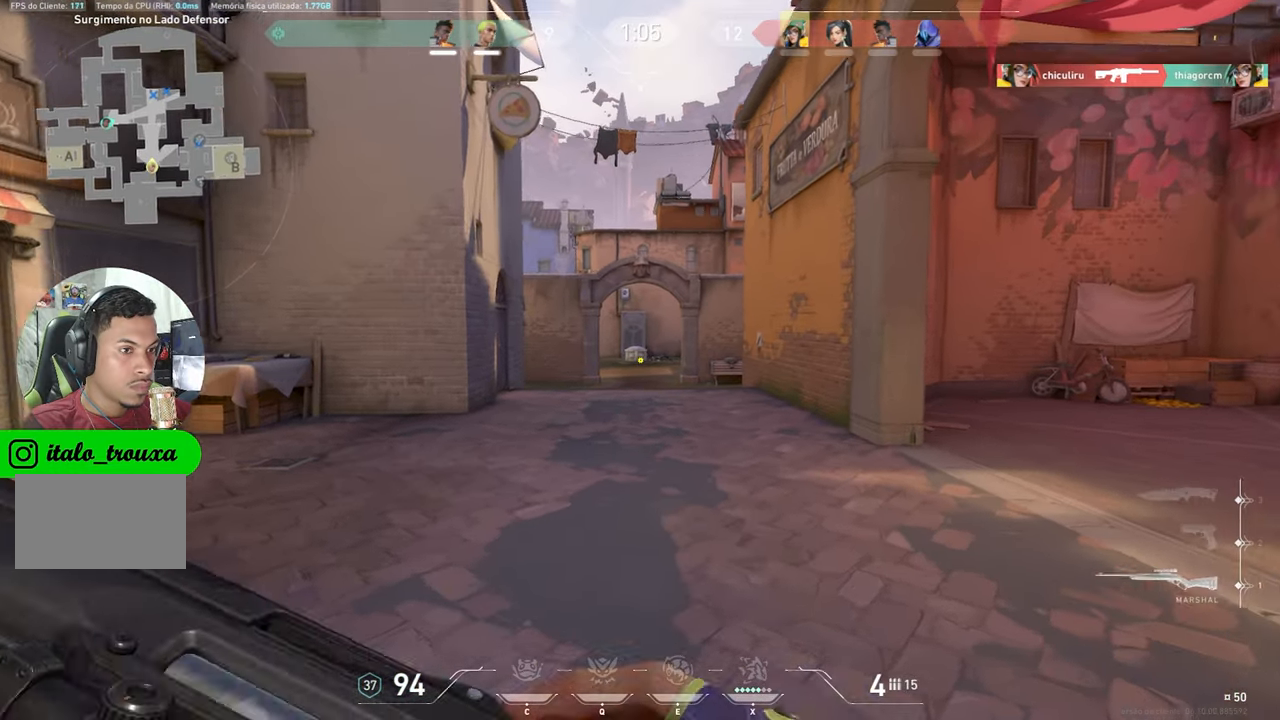
{"keys": ["shift", "w"], "mouse_move": "still", "events": [[16, "d", "up"]]}
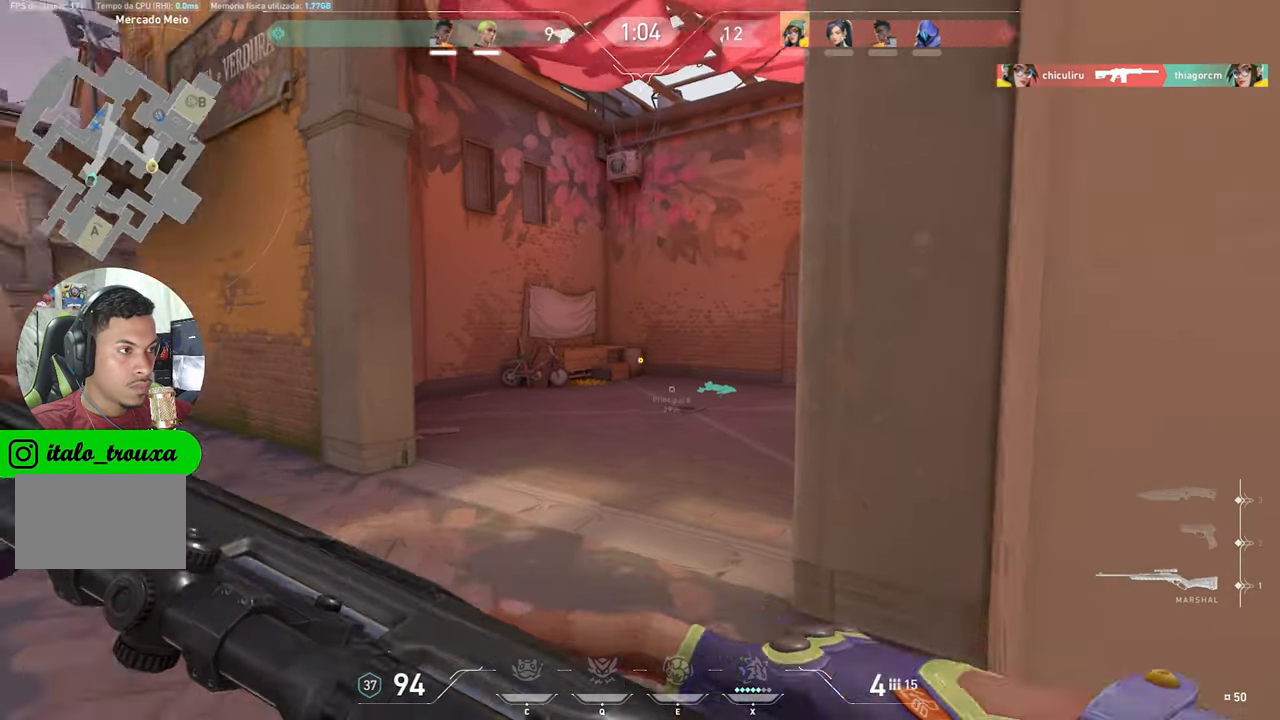
{"keys": ["shift", "w"], "mouse_move": "still", "events": []}
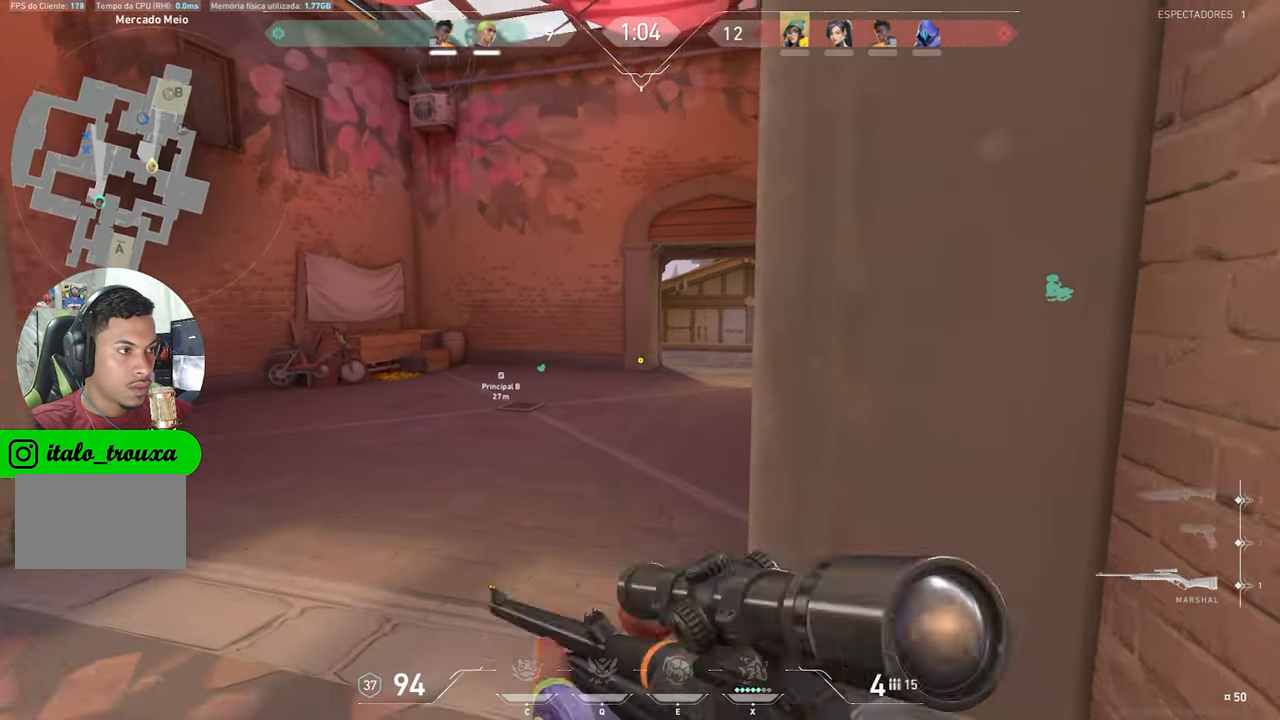
{"keys": ["shift", "w"], "mouse_move": "still", "events": [[283, "a", "down"], [416, "a", "up"]]}
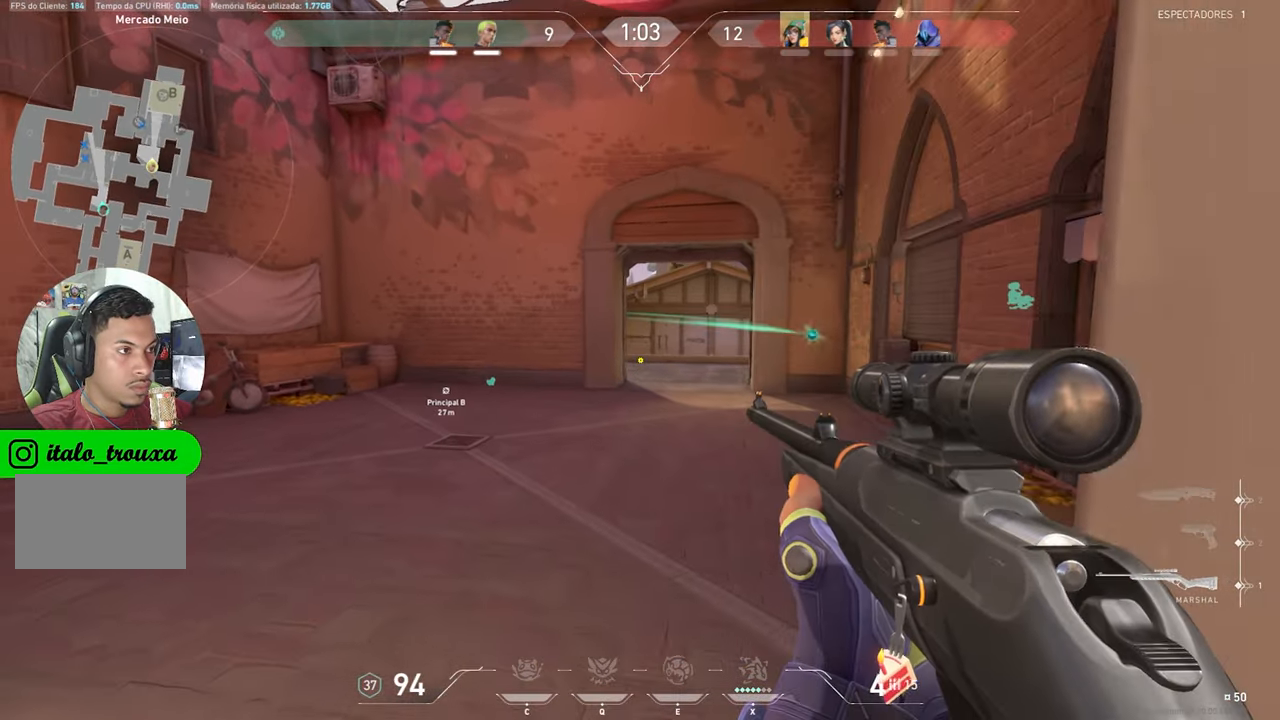
{"keys": ["d", "shift", "w"], "mouse_move": "still", "events": [[100, "d", "down"]]}
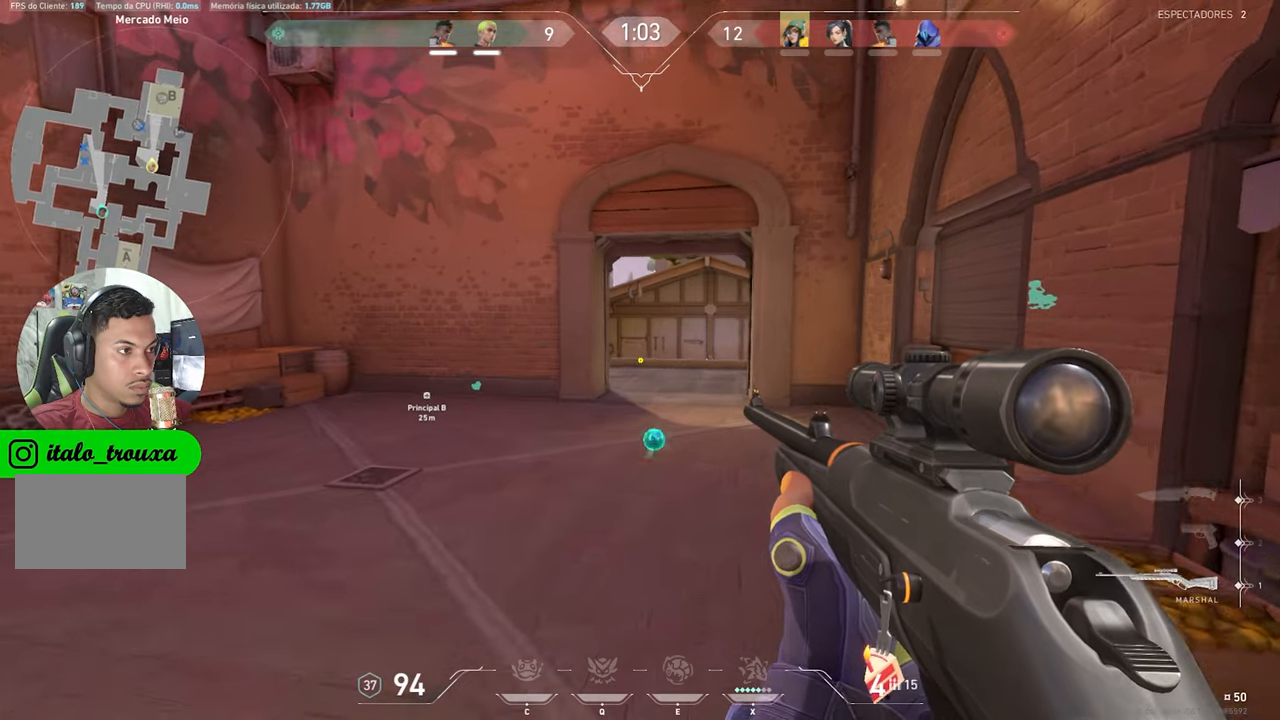
{"keys": ["d", "shift", "w"], "mouse_move": "still", "events": []}
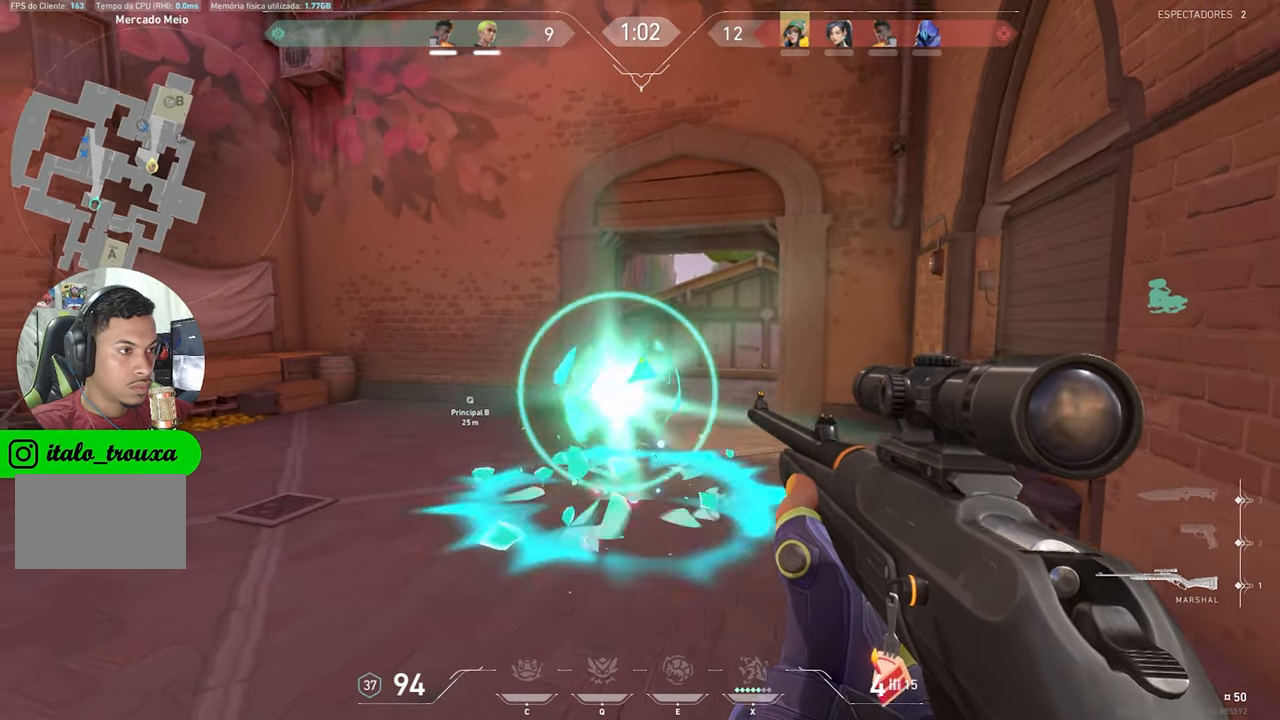
{"keys": ["d", "shift", "w"], "mouse_move": "still", "events": []}
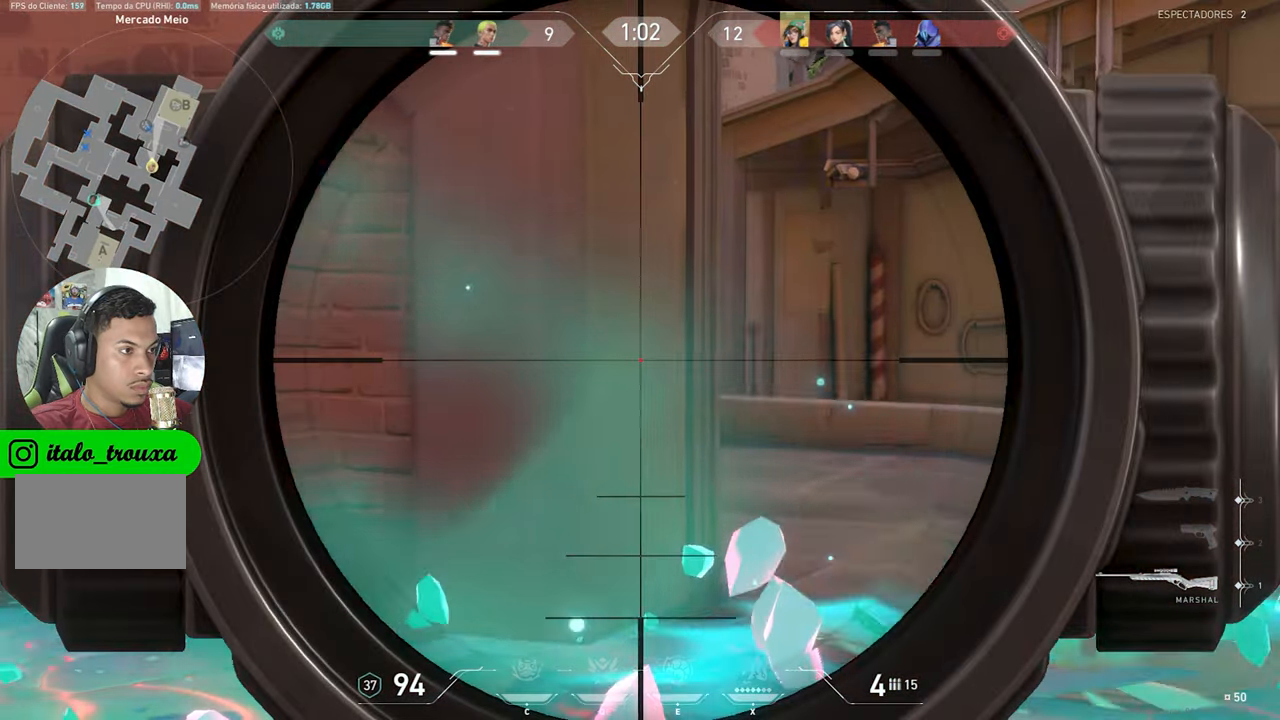
{"keys": ["a", "shift"], "mouse_move": "still", "events": [[200, "d", "up"], [417, "ctrl", "down"], [417, "w", "up"], [467, "a", "down"], [467, "ctrl", "up"]]}
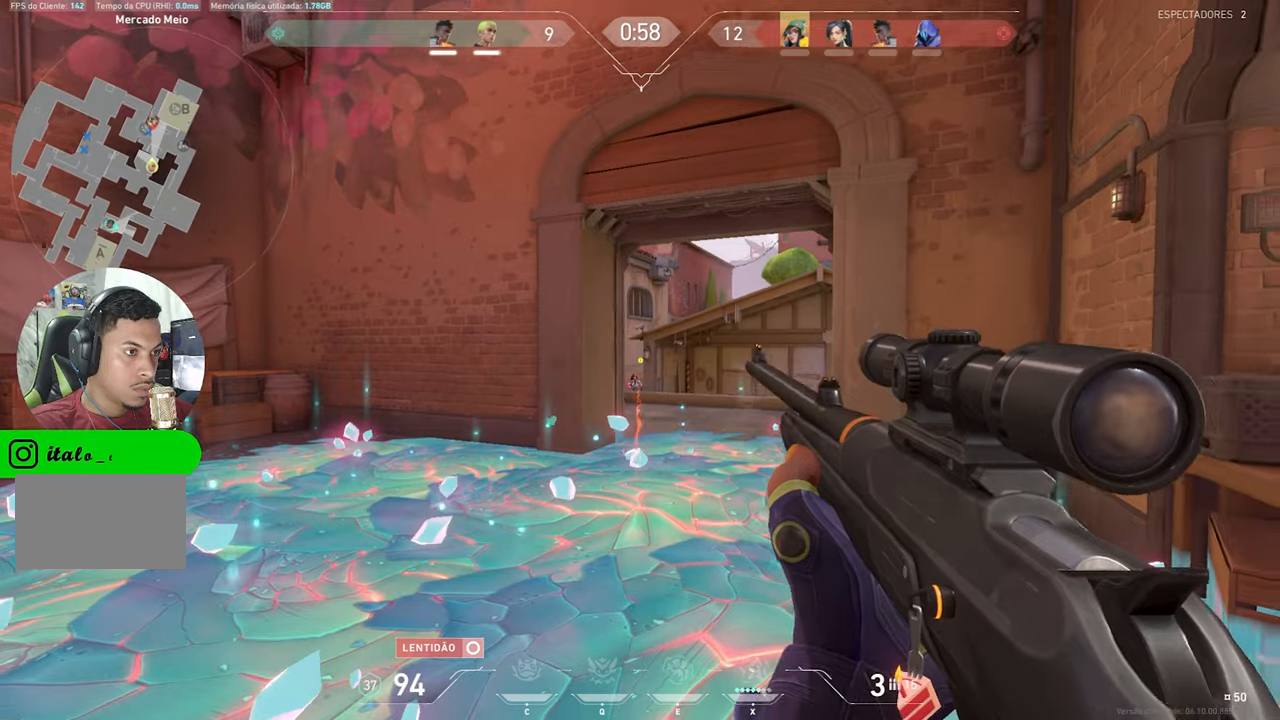
{"keys": [], "mouse_move": "still", "events": [[17, "shift", "up"], [483, "a", "up"]]}
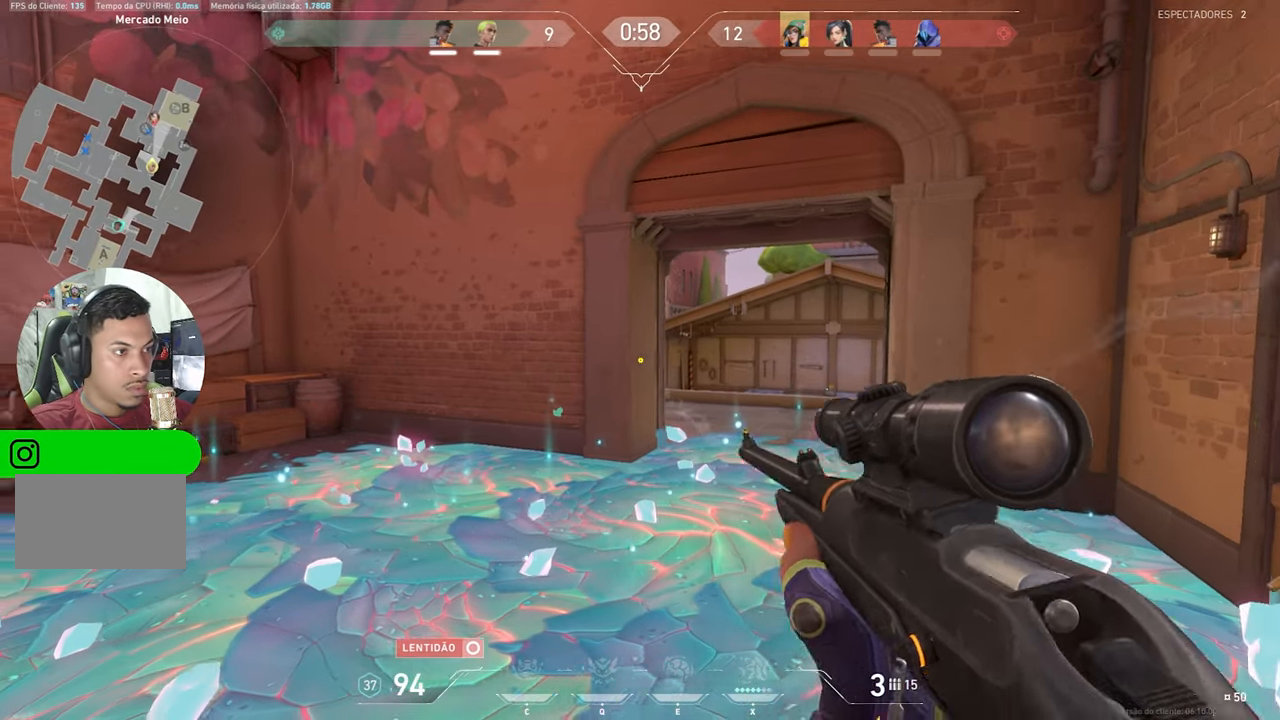
{"keys": ["d"], "mouse_move": "still", "events": [[67, "d", "down"], [217, "d", "up"], [400, "d", "down"]]}
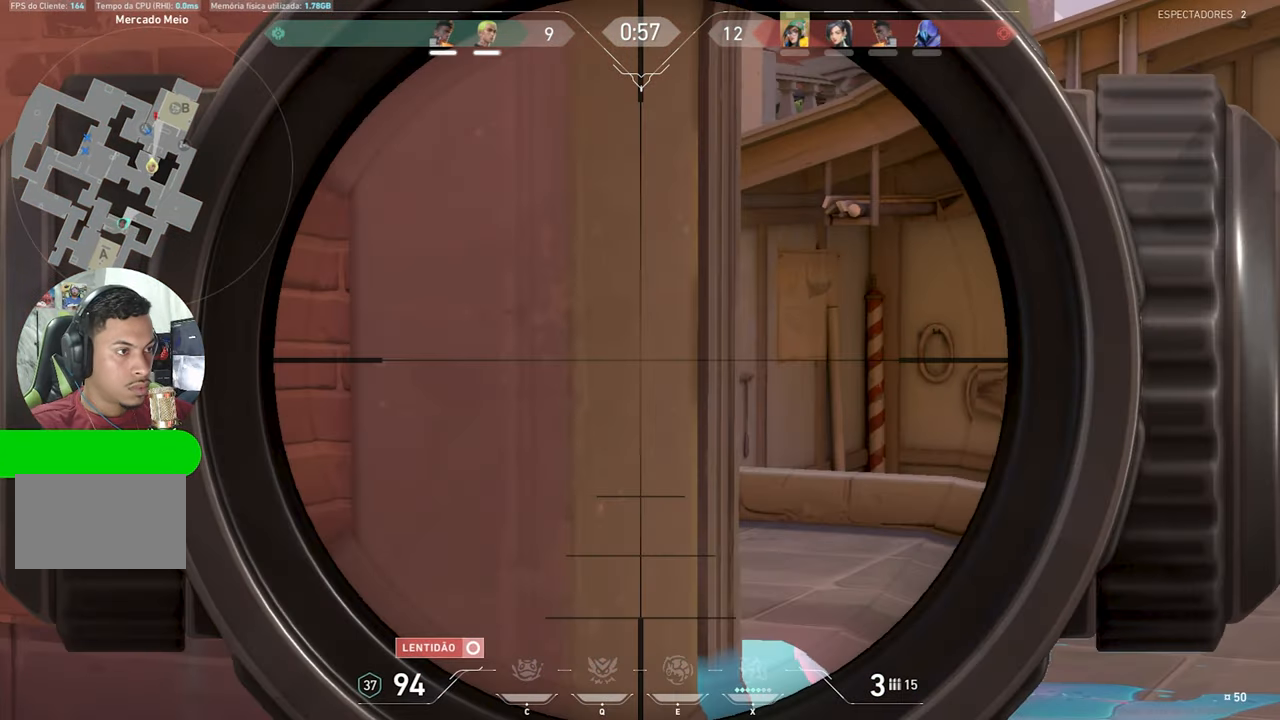
{"keys": ["ctrl", "d", "shift"], "mouse_move": "still", "events": [[133, "ctrl", "down"], [133, "d", "up"], [133, "shift", "down"], [467, "d", "down"]]}